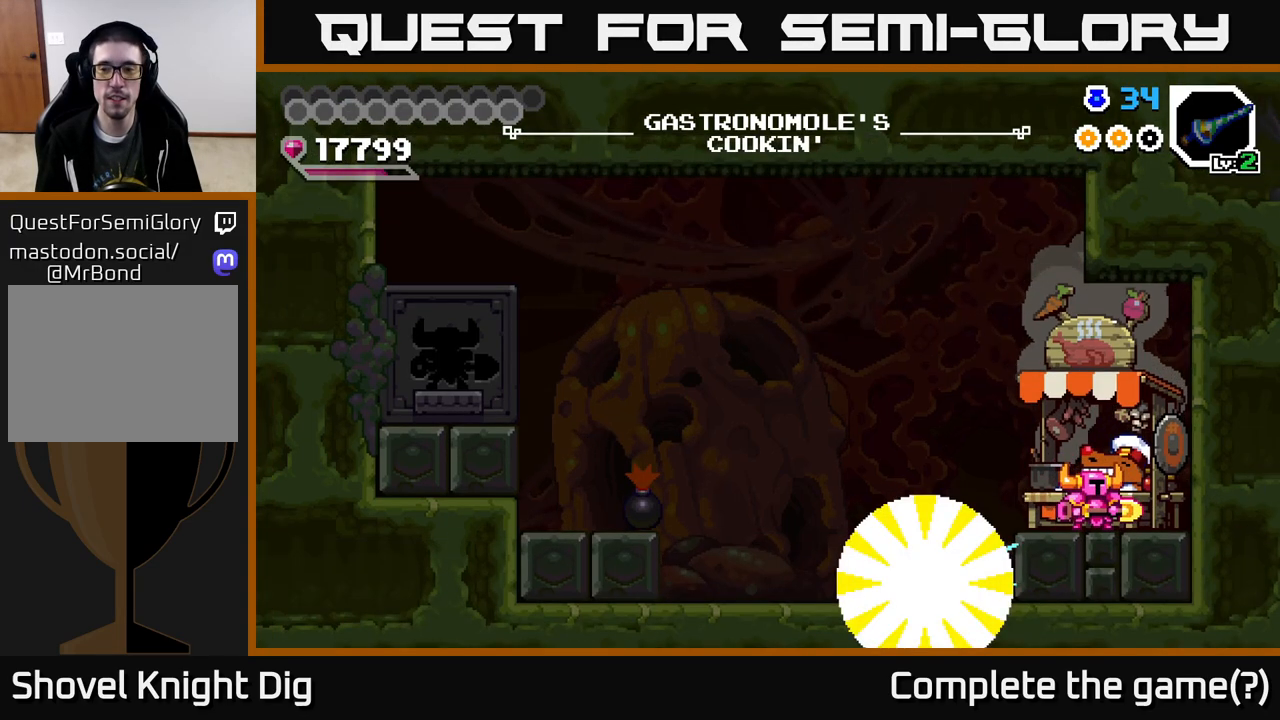
Gameplay with a controller (Xbox layout); each line is a JSON object with the inputs held at the frame after it. "events" lists button and stick changes between this image and that frame as [ms after this image, input, new state], when the widget could be followed in between. Not read: left_stick.
{"buttons": ["DPAD_LEFT"], "right_stick": "center", "events": [[67, "DPAD_RIGHT", "down"], [317, "DPAD_RIGHT", "up"], [383, "DPAD_LEFT", "down"]]}
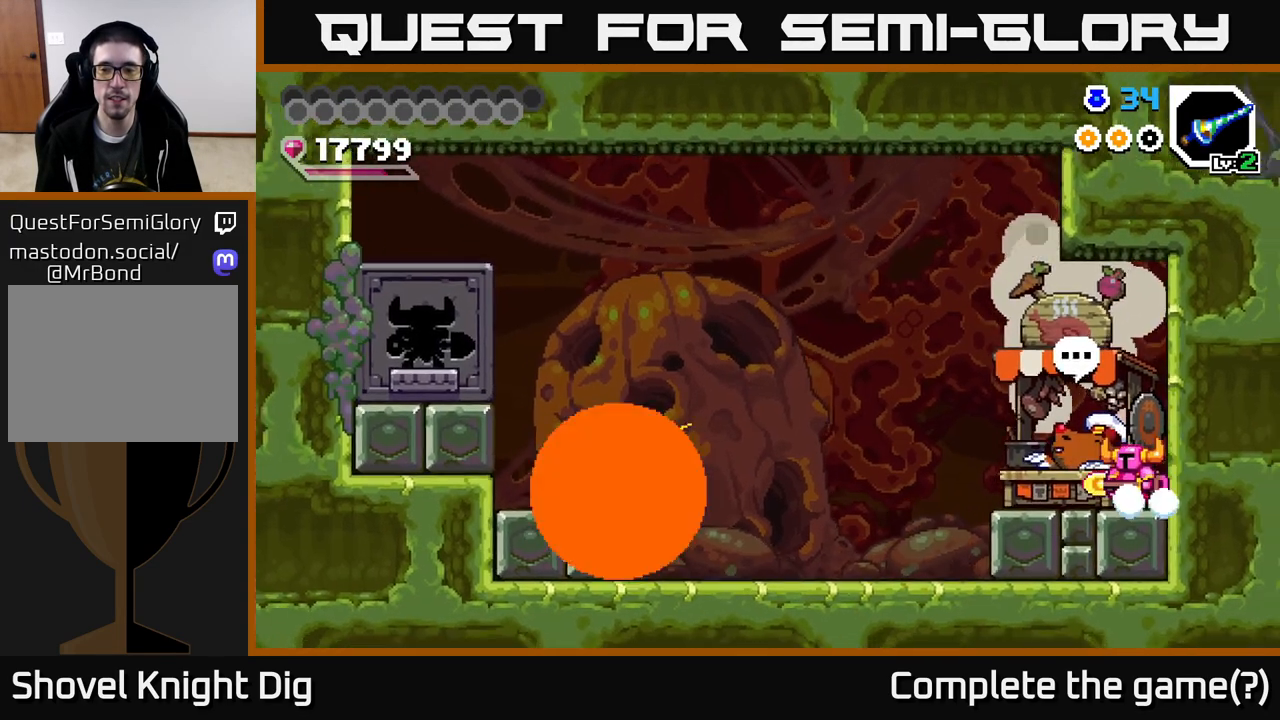
{"buttons": ["DPAD_LEFT"], "right_stick": "center", "events": []}
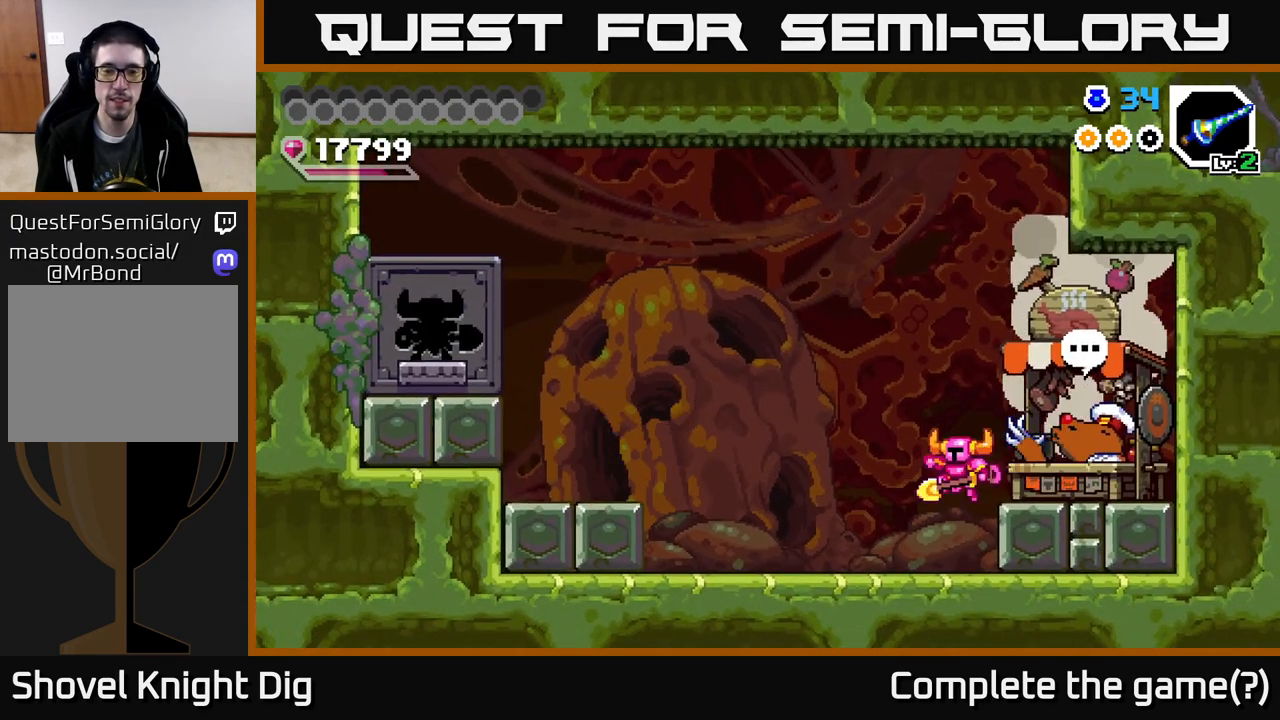
{"buttons": ["A", "DPAD_LEFT"], "right_stick": "center", "events": [[483, "A", "down"]]}
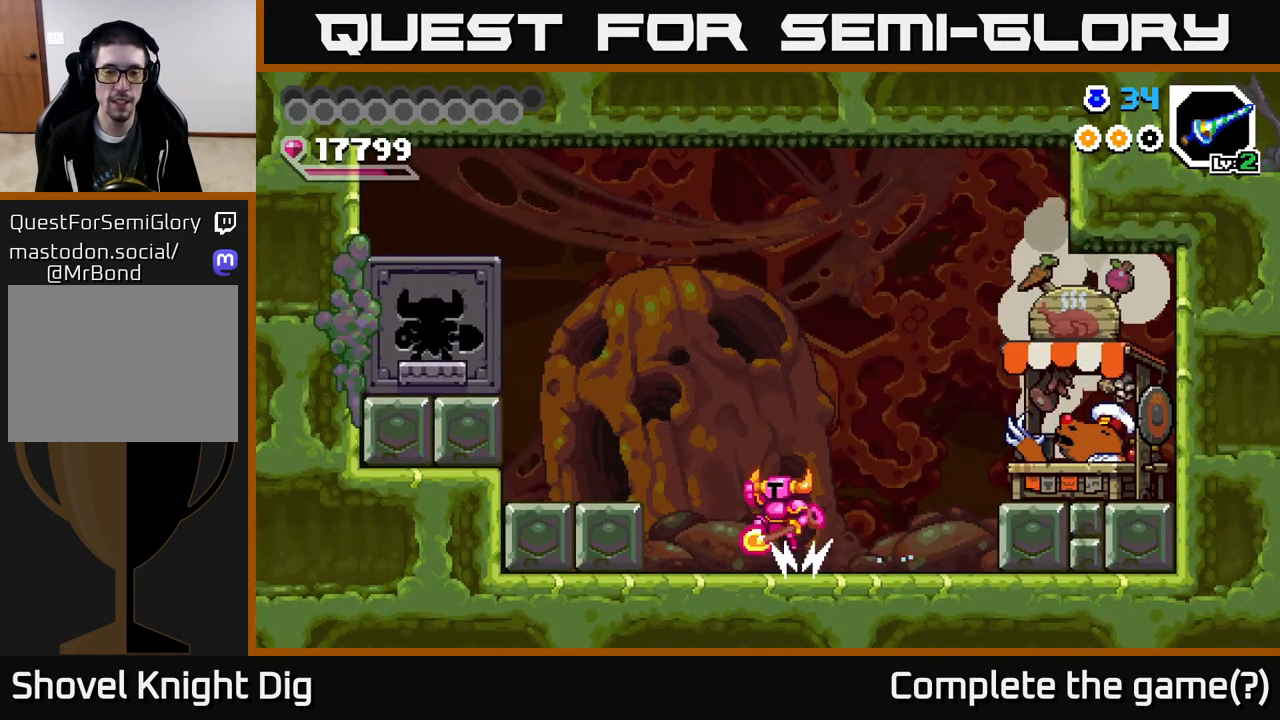
{"buttons": ["DPAD_LEFT"], "right_stick": "center", "events": [[100, "A", "up"]]}
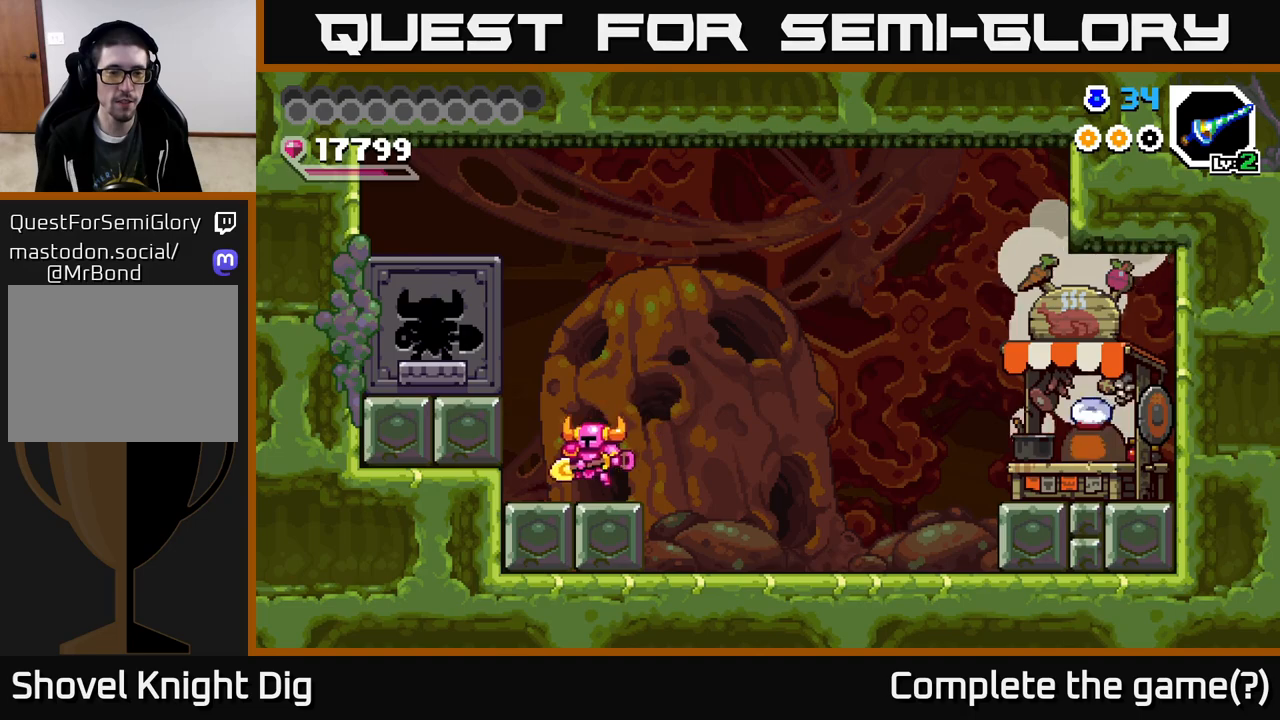
{"buttons": [], "right_stick": "center", "events": [[100, "A", "down"], [283, "A", "up"], [500, "DPAD_LEFT", "up"]]}
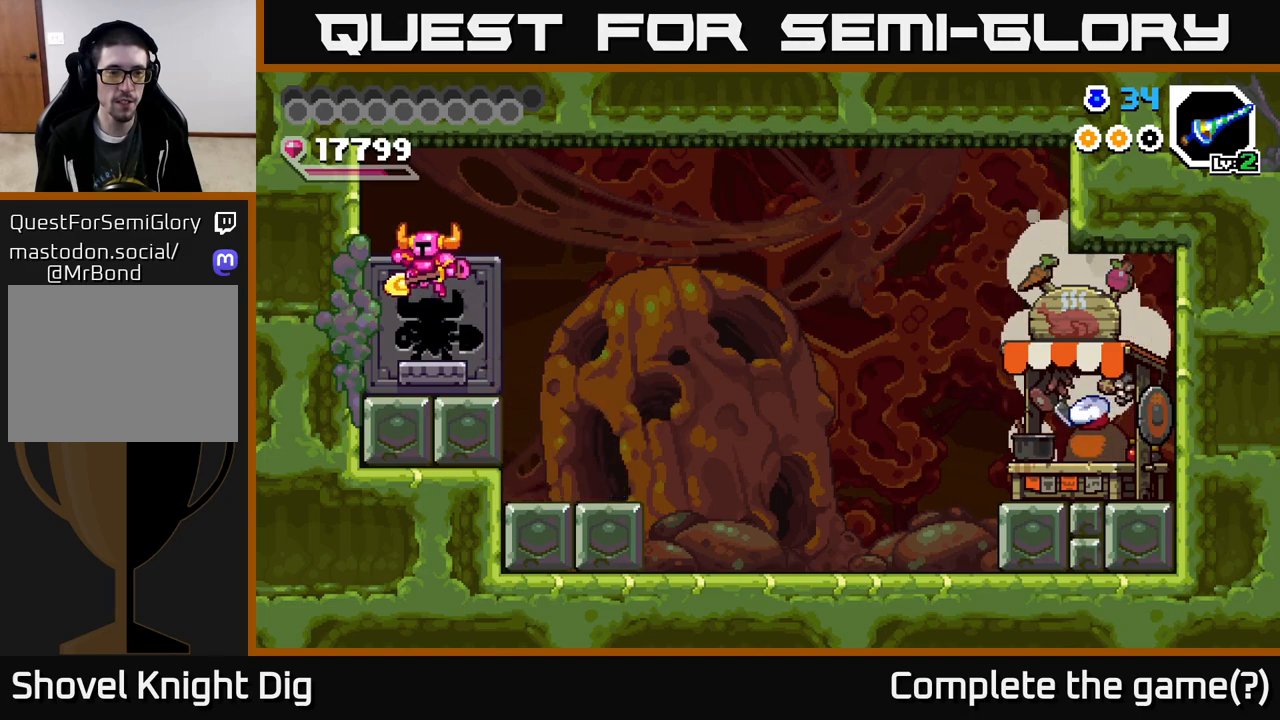
{"buttons": [], "right_stick": "center", "events": [[150, "DPAD_RIGHT", "down"], [200, "DPAD_RIGHT", "up"]]}
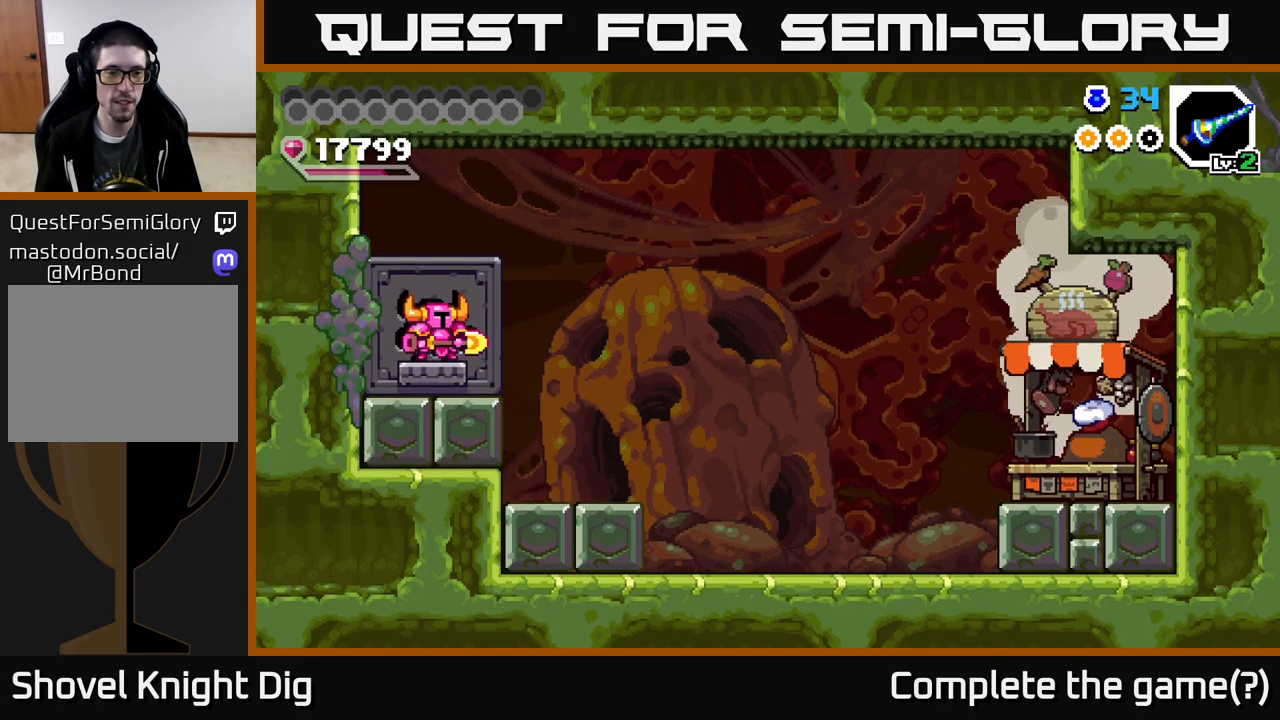
{"buttons": [], "right_stick": "center", "events": []}
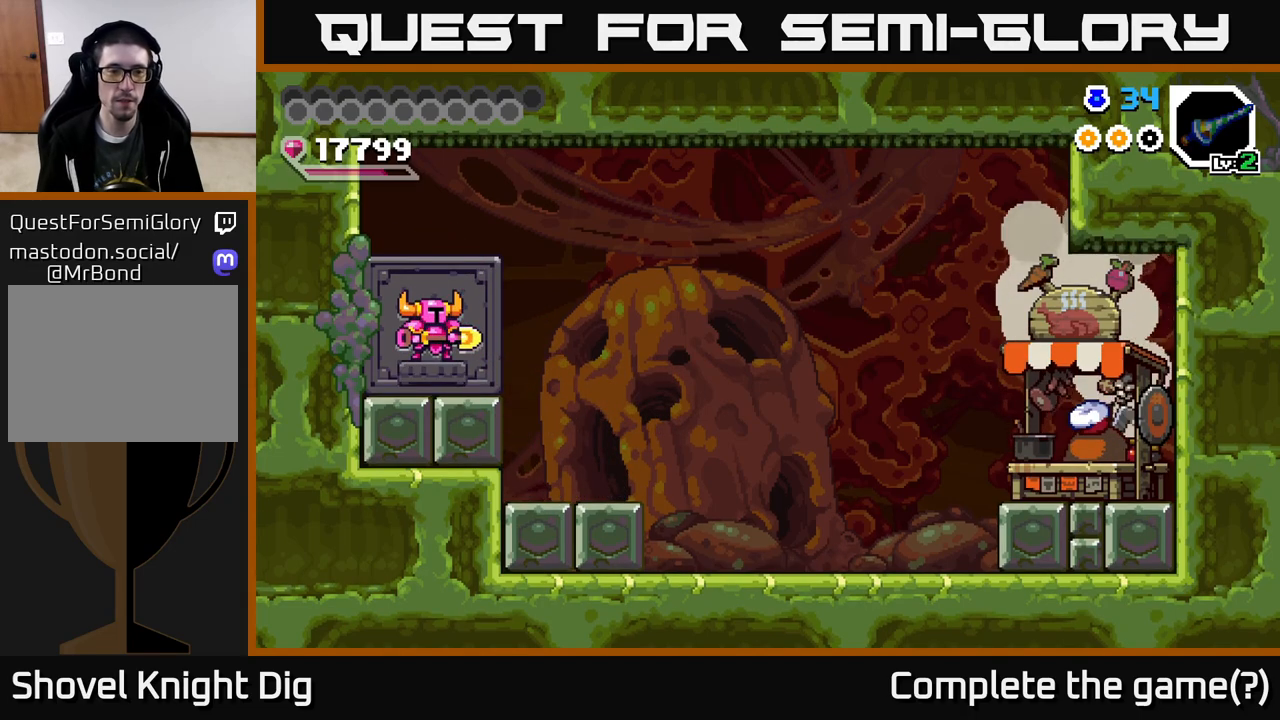
{"buttons": [], "right_stick": "center", "events": []}
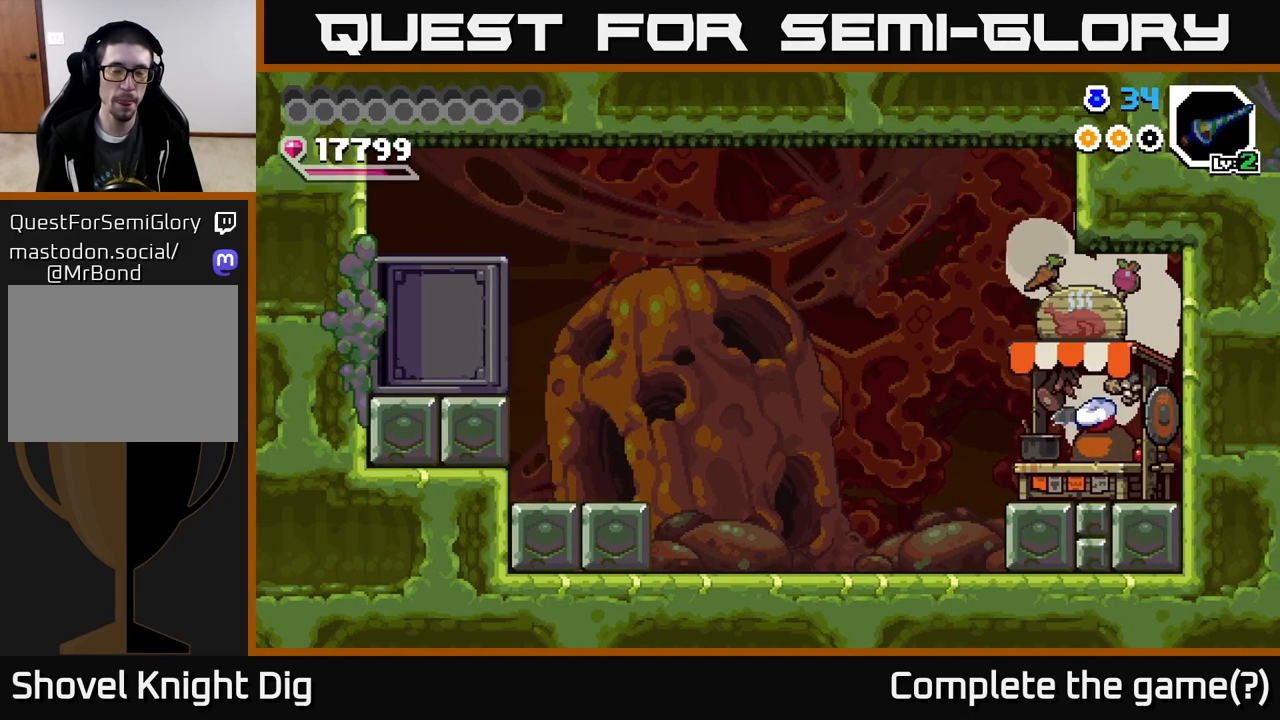
{"buttons": [], "right_stick": "center", "events": []}
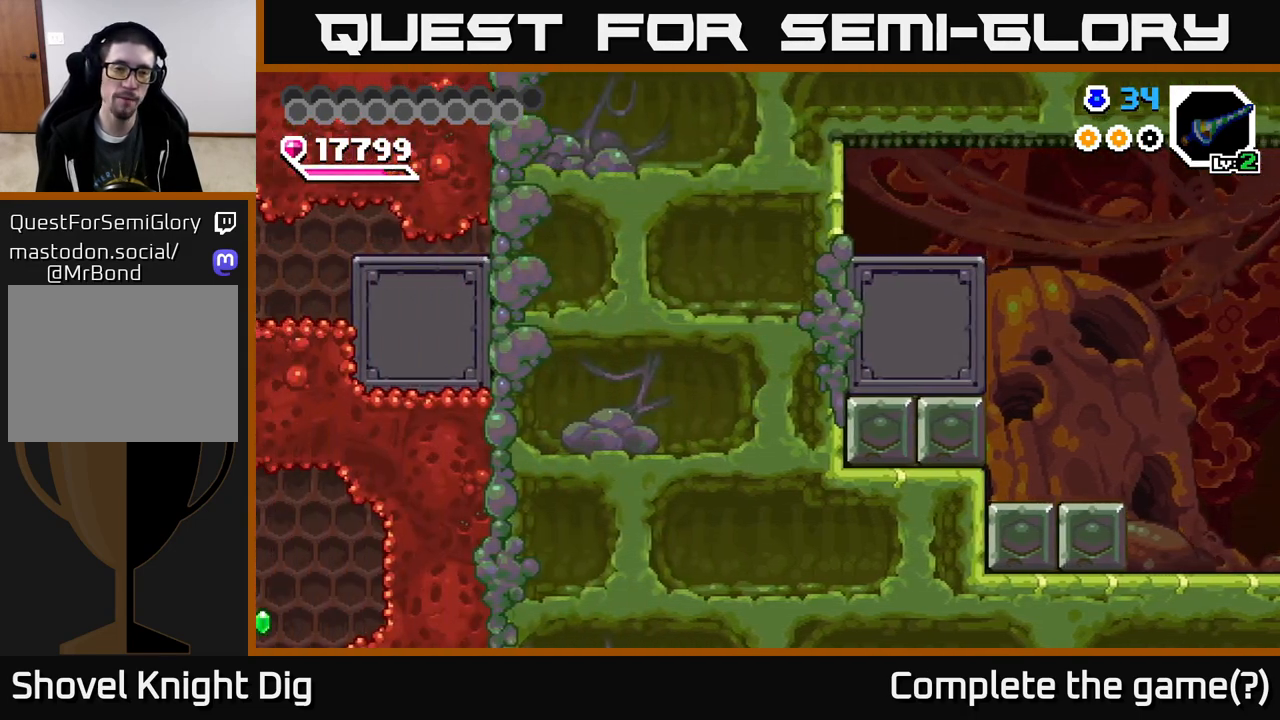
{"buttons": [], "right_stick": "center", "events": []}
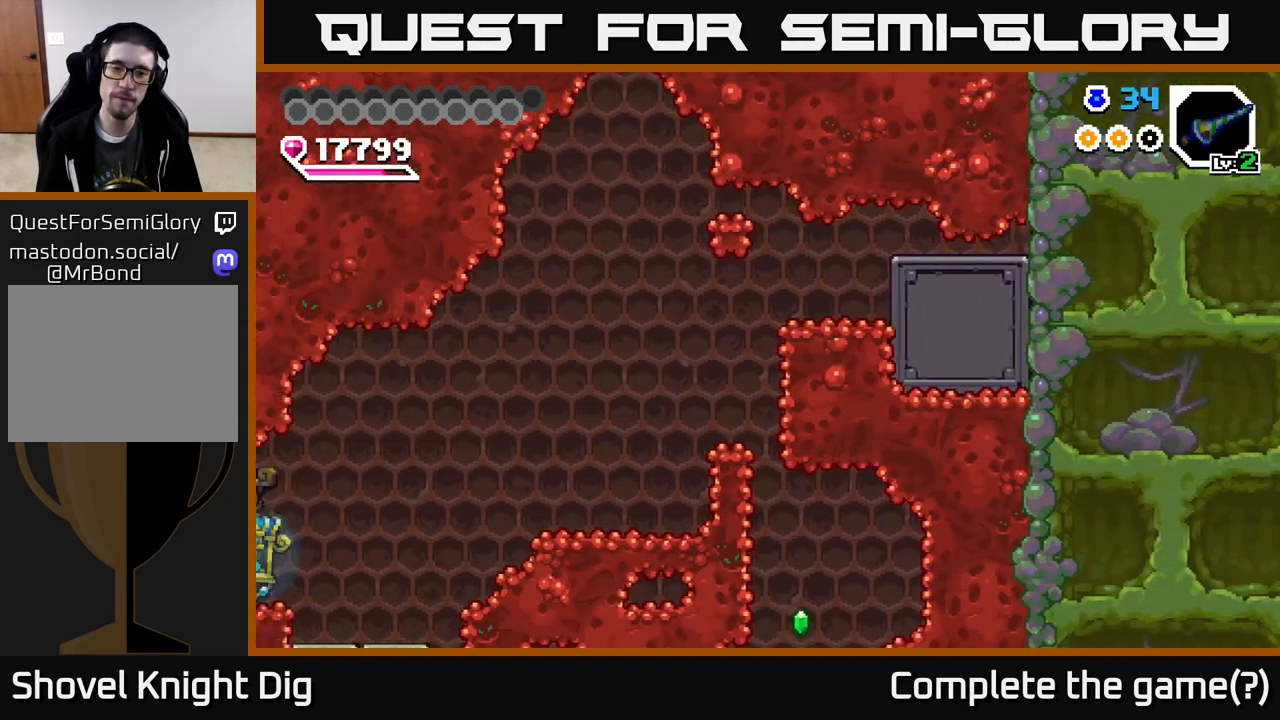
{"buttons": ["DPAD_LEFT"], "right_stick": "center", "events": [[217, "DPAD_LEFT", "down"]]}
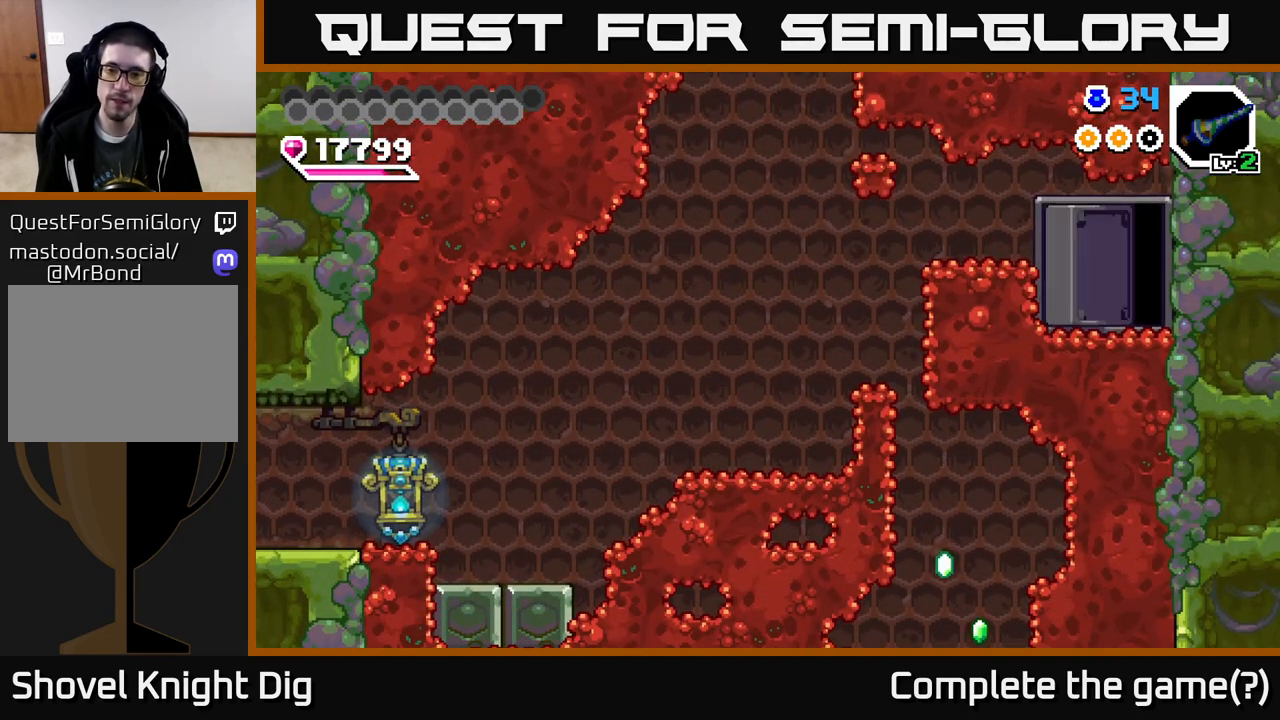
{"buttons": ["DPAD_LEFT"], "right_stick": "center", "events": []}
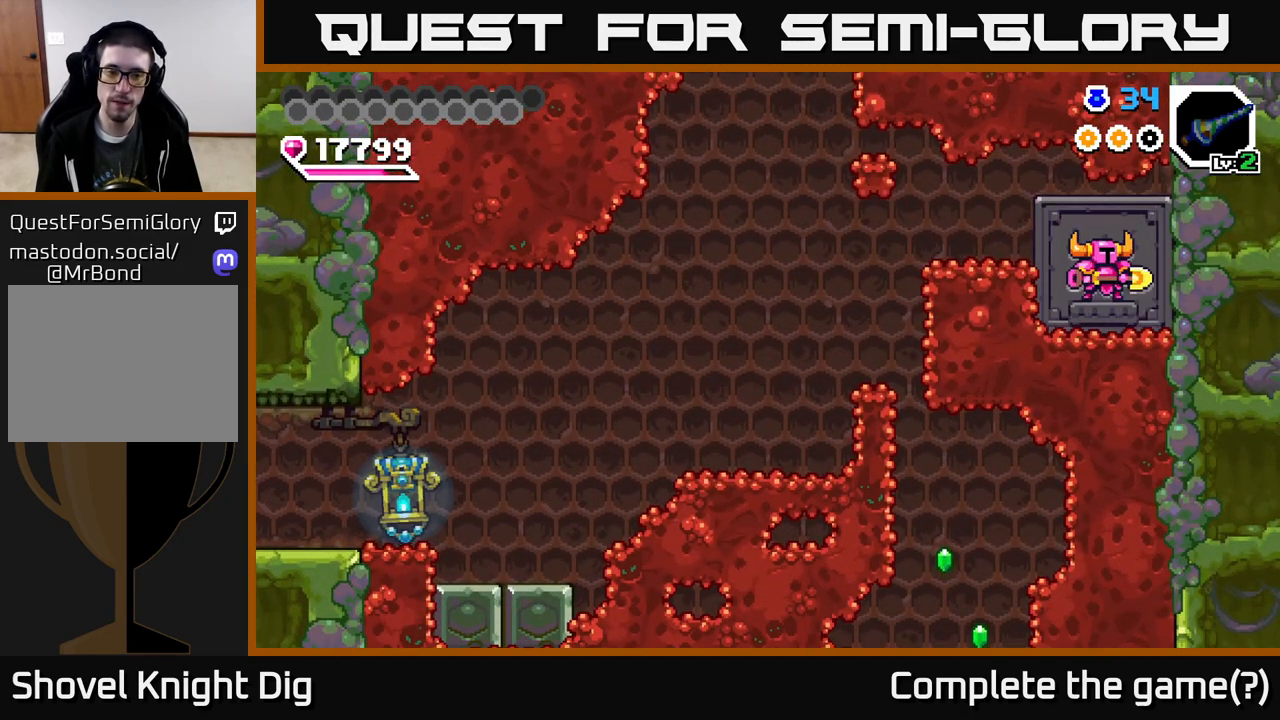
{"buttons": ["A", "DPAD_LEFT"], "right_stick": "center", "events": [[217, "A", "down"], [333, "A", "up"], [467, "A", "down"]]}
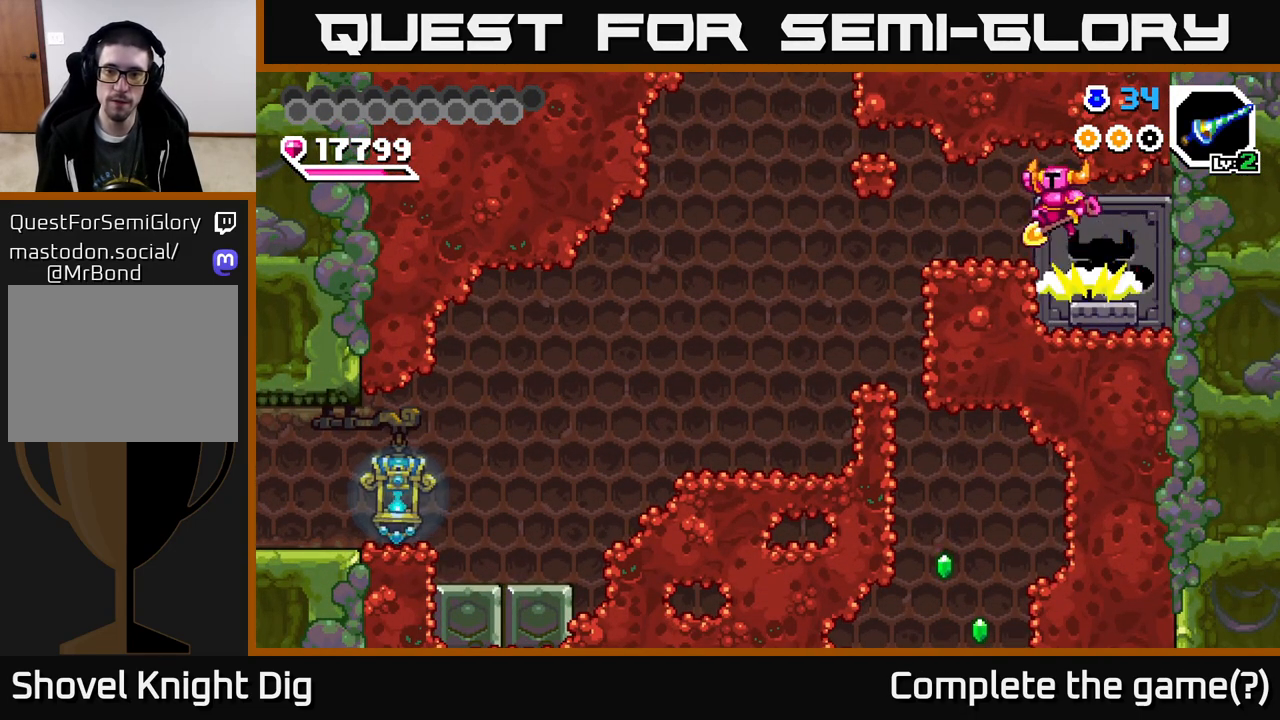
{"buttons": ["X", "DPAD_DOWN"], "right_stick": "center", "events": [[100, "A", "up"], [217, "DPAD_LEFT", "up"], [400, "DPAD_DOWN", "down"], [450, "X", "down"]]}
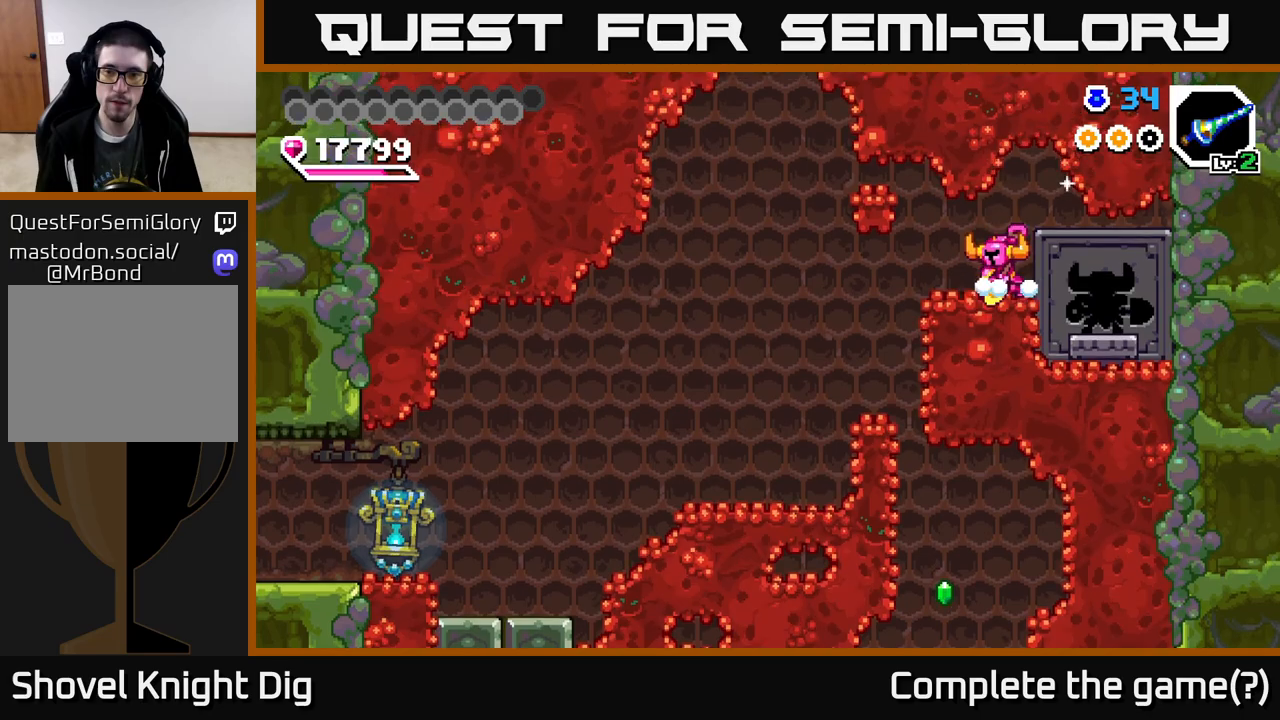
{"buttons": ["X", "DPAD_DOWN"], "right_stick": "center", "events": [[33, "X", "up"], [100, "X", "down"], [200, "X", "up"], [267, "X", "down"], [367, "X", "up"], [450, "X", "down"]]}
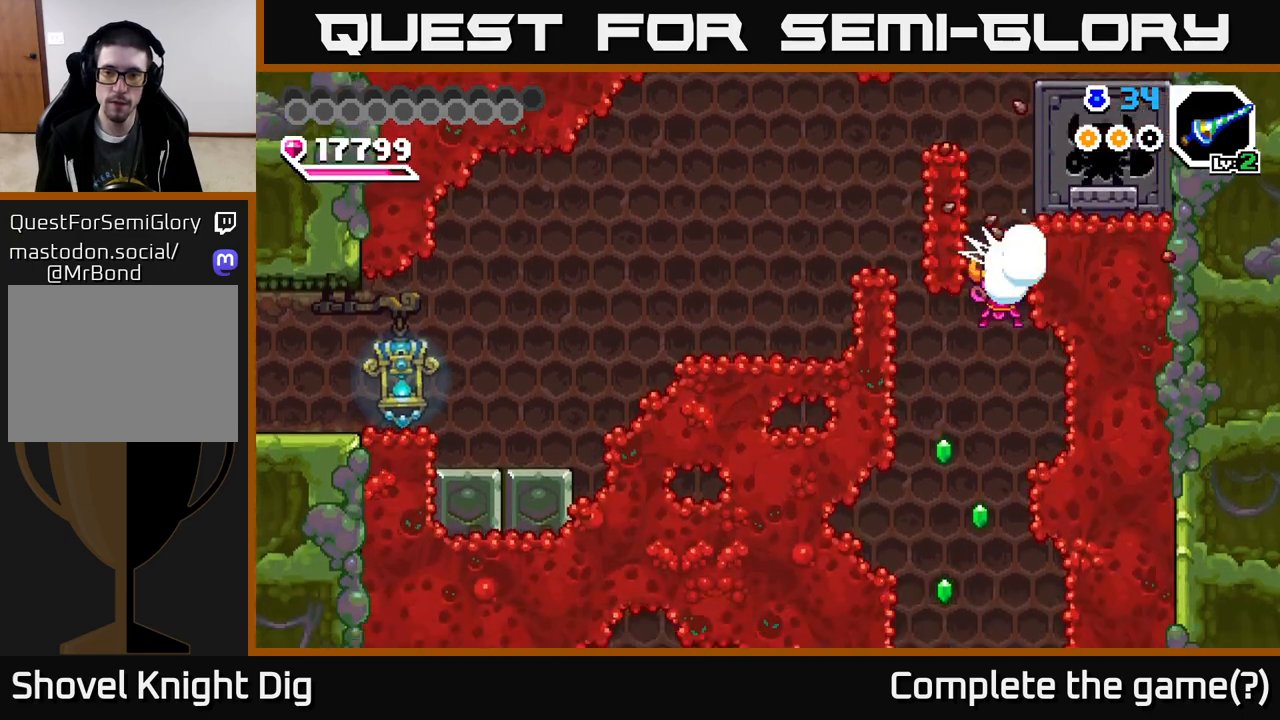
{"buttons": [], "right_stick": "center", "events": [[33, "X", "up"], [117, "DPAD_DOWN", "up"], [200, "DPAD_LEFT", "down"], [267, "DPAD_LEFT", "up"]]}
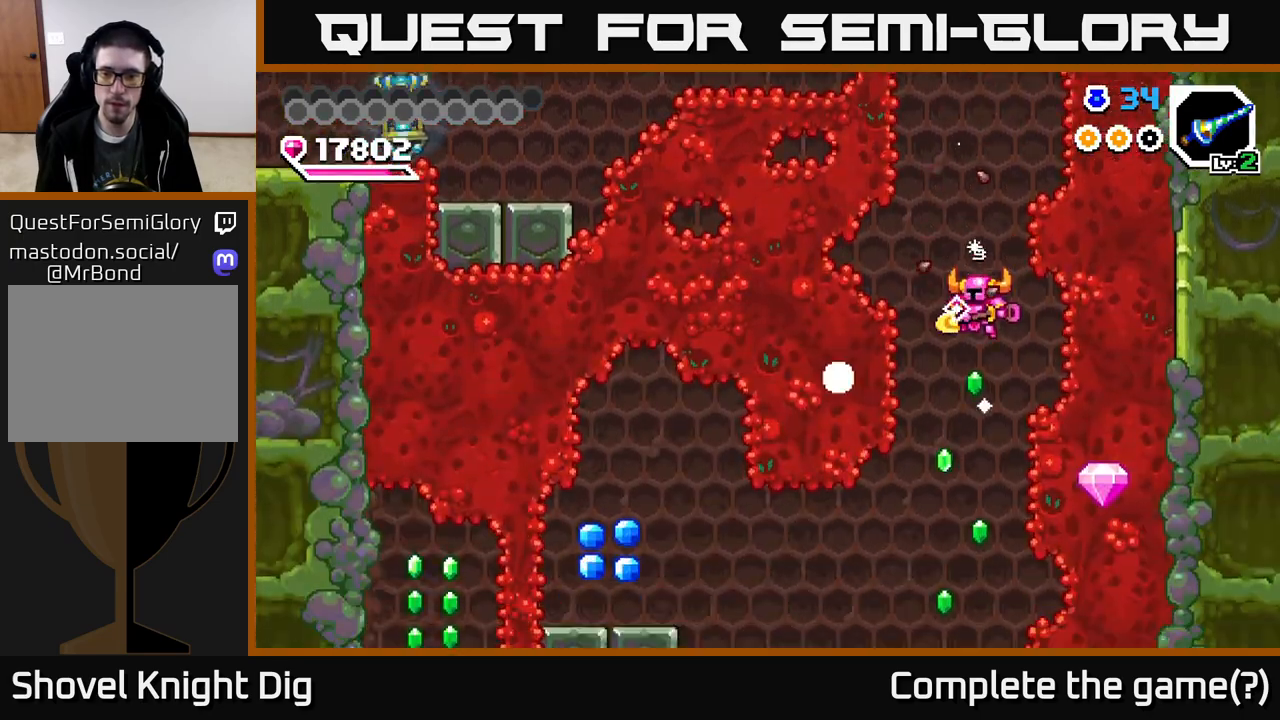
{"buttons": ["DPAD_LEFT"], "right_stick": "center", "events": [[267, "DPAD_LEFT", "down"], [383, "DPAD_LEFT", "up"], [417, "DPAD_LEFT", "down"]]}
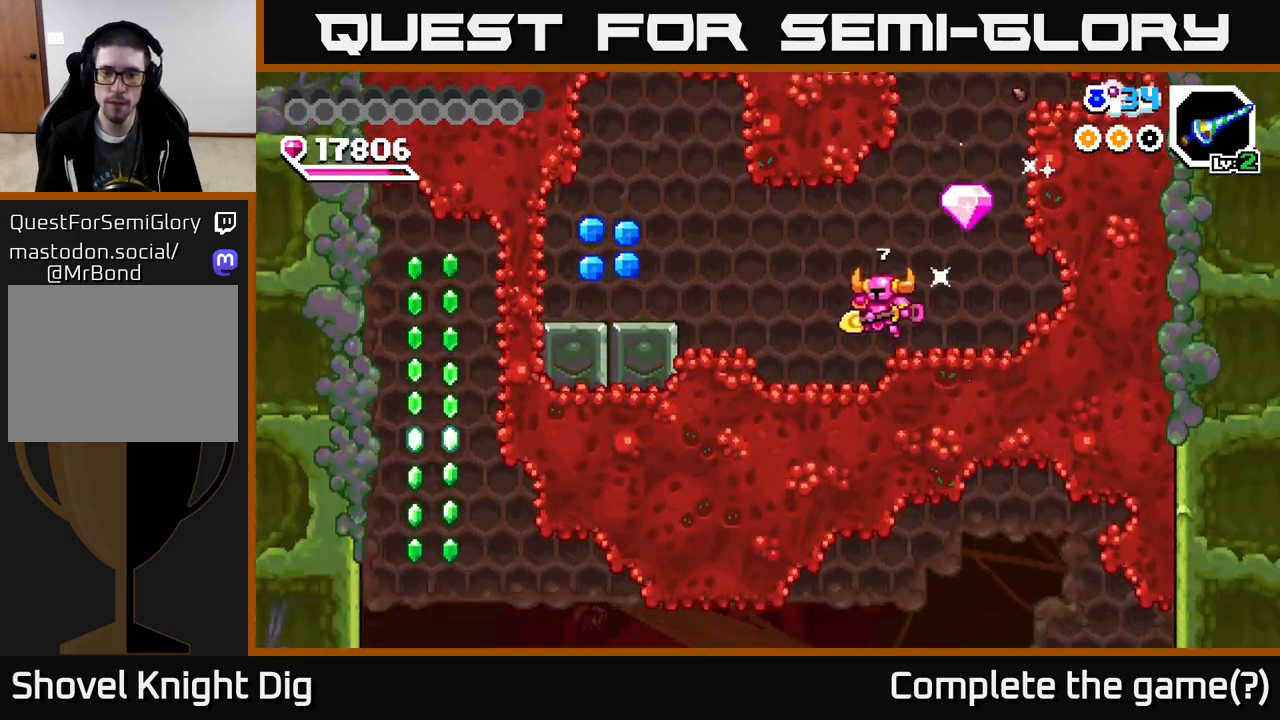
{"buttons": ["DPAD_LEFT"], "right_stick": "center", "events": [[333, "A", "down"], [417, "A", "up"]]}
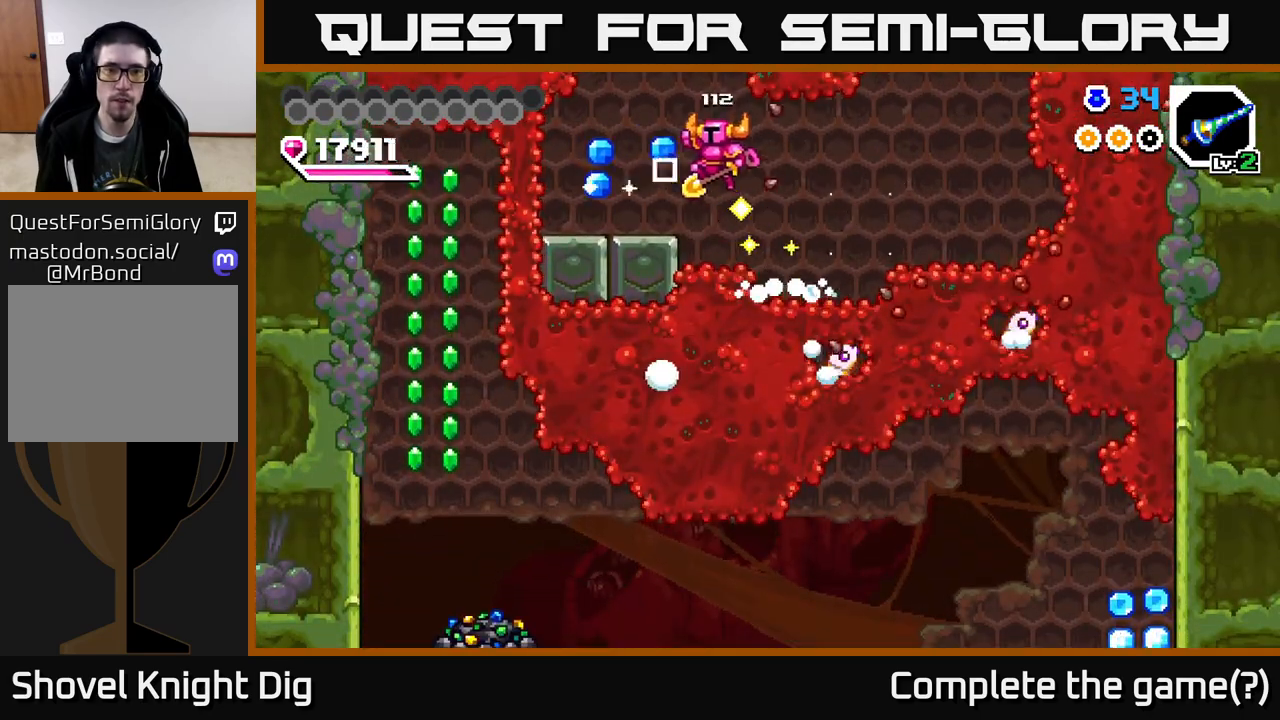
{"buttons": [], "right_stick": "center", "events": [[250, "DPAD_LEFT", "up"]]}
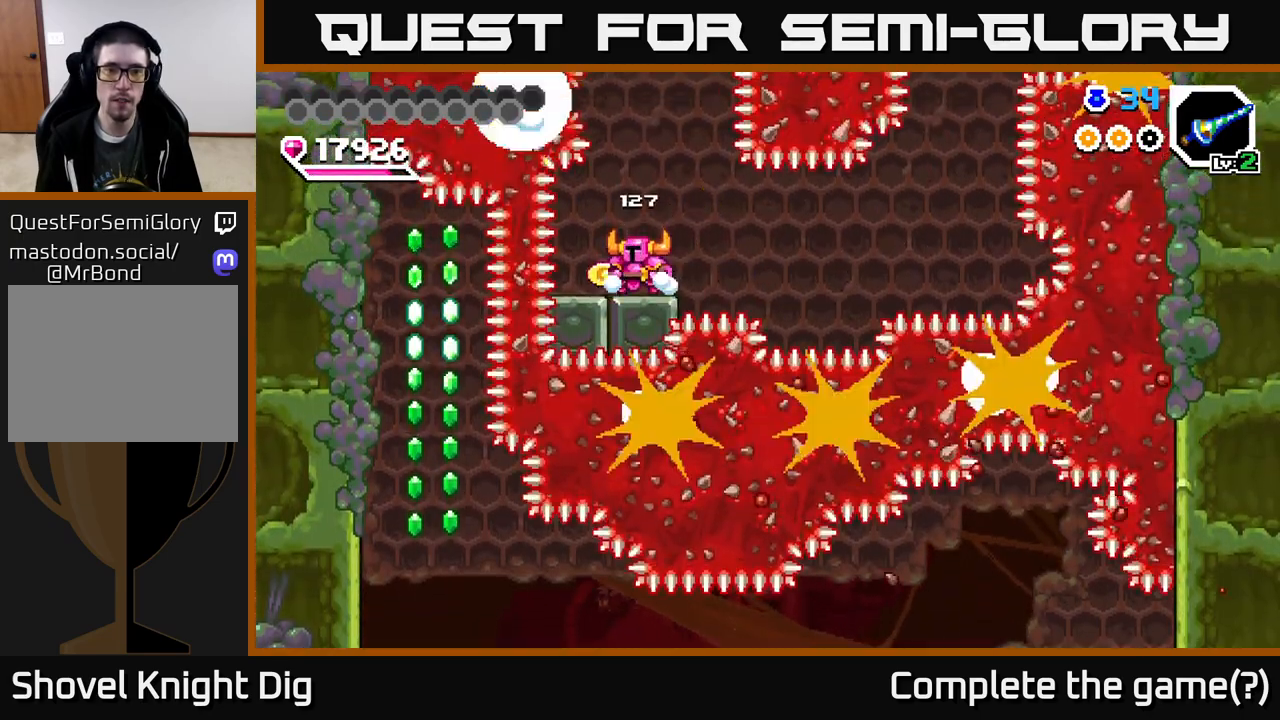
{"buttons": ["DPAD_LEFT"], "right_stick": "center", "events": [[350, "DPAD_LEFT", "down"]]}
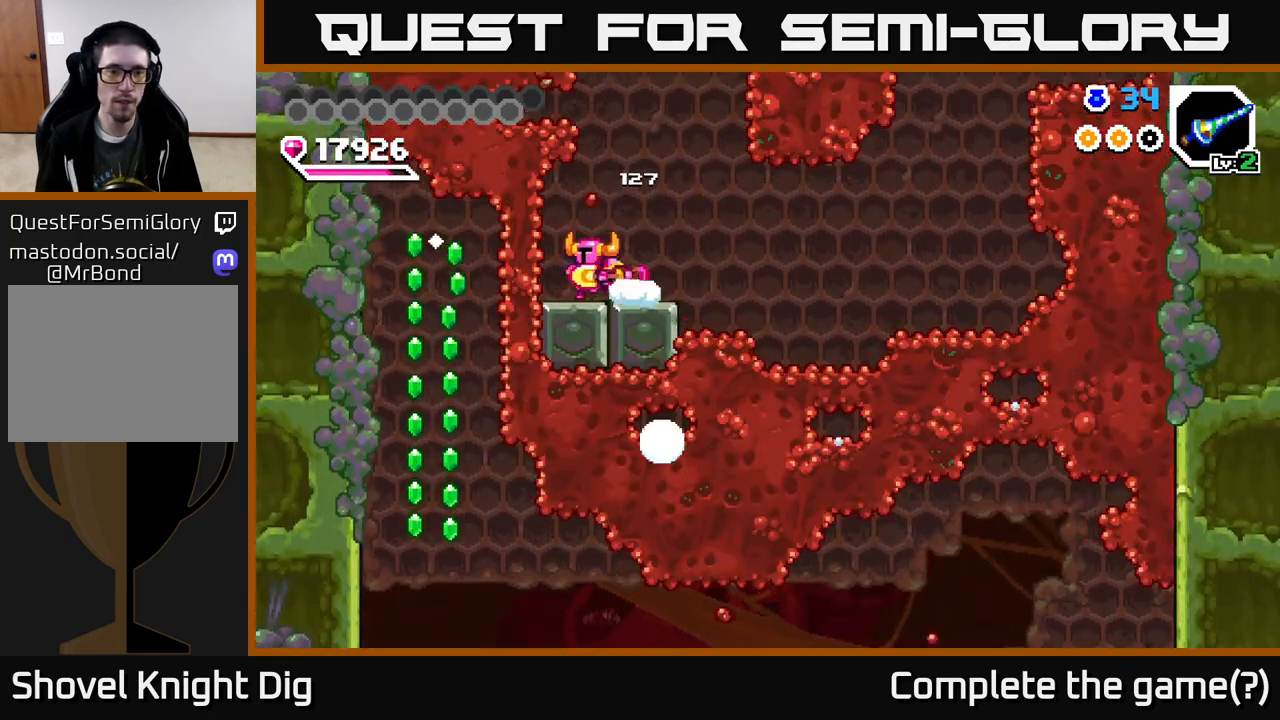
{"buttons": [], "right_stick": "center", "events": [[50, "X", "down"], [150, "X", "up"], [467, "DPAD_LEFT", "up"]]}
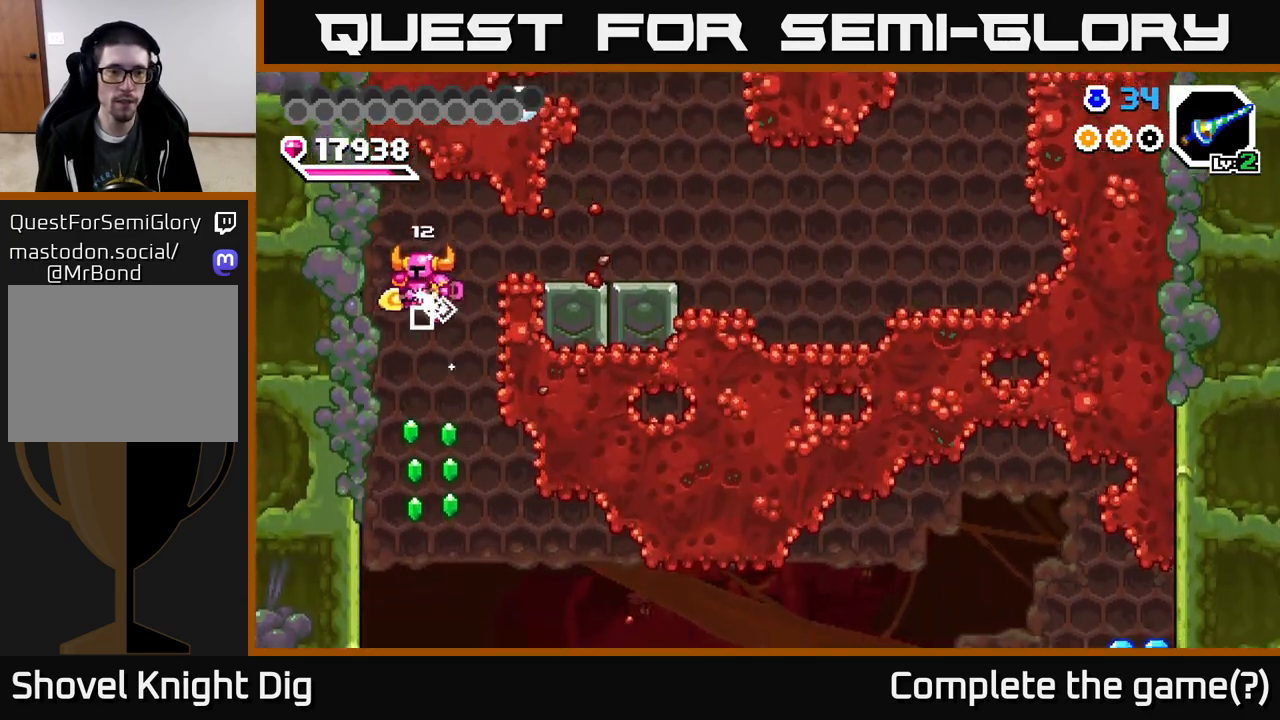
{"buttons": [], "right_stick": "center", "events": [[267, "DPAD_RIGHT", "down"], [400, "DPAD_DOWN", "down"], [467, "DPAD_DOWN", "up"], [467, "DPAD_RIGHT", "up"]]}
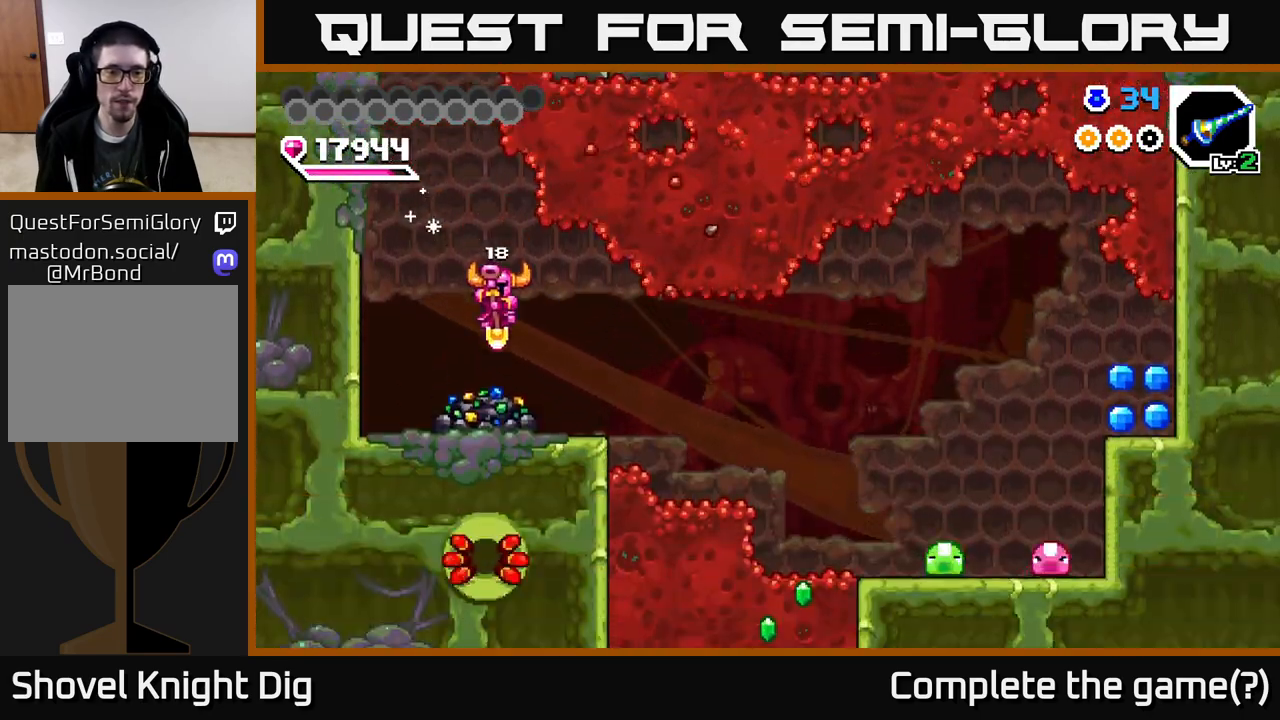
{"buttons": [], "right_stick": "center", "events": [[217, "DPAD_RIGHT", "down"], [317, "DPAD_RIGHT", "up"], [350, "DPAD_LEFT", "down"], [367, "X", "down"], [433, "DPAD_LEFT", "up"], [467, "X", "up"]]}
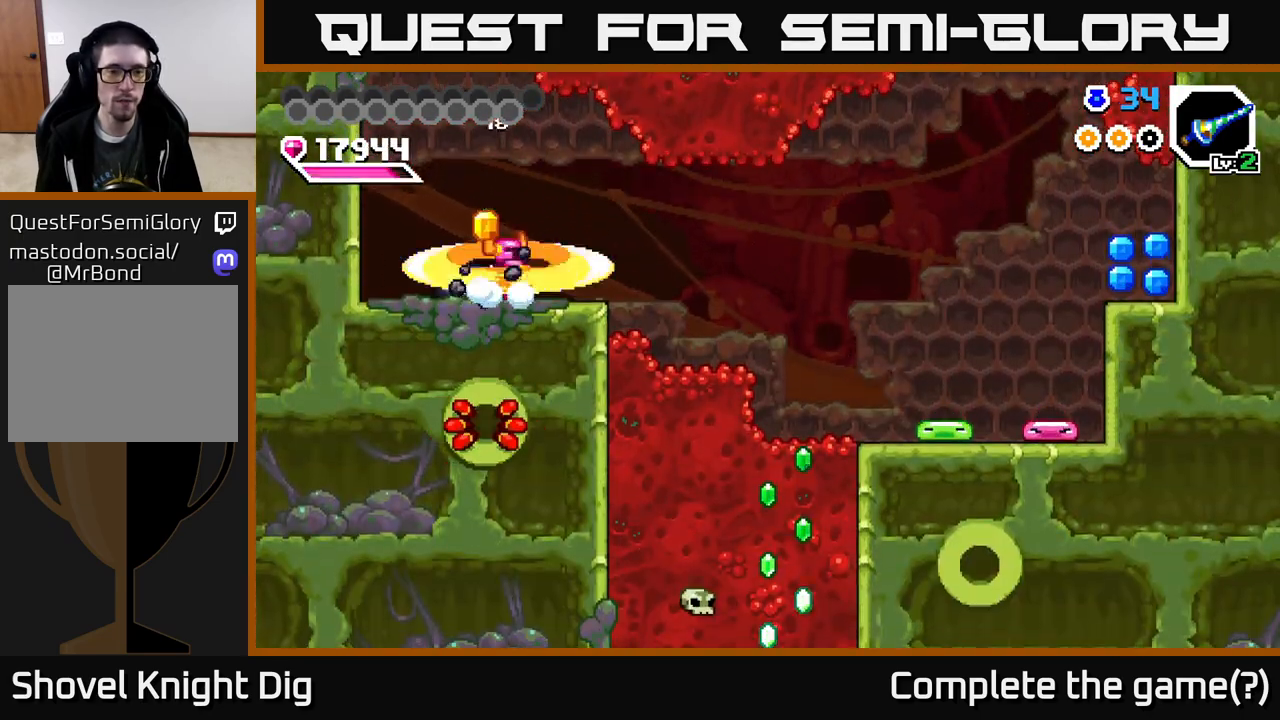
{"buttons": [], "right_stick": "center", "events": [[50, "X", "down"], [150, "X", "up"], [217, "X", "down"], [317, "X", "up"], [383, "X", "down"], [467, "X", "up"]]}
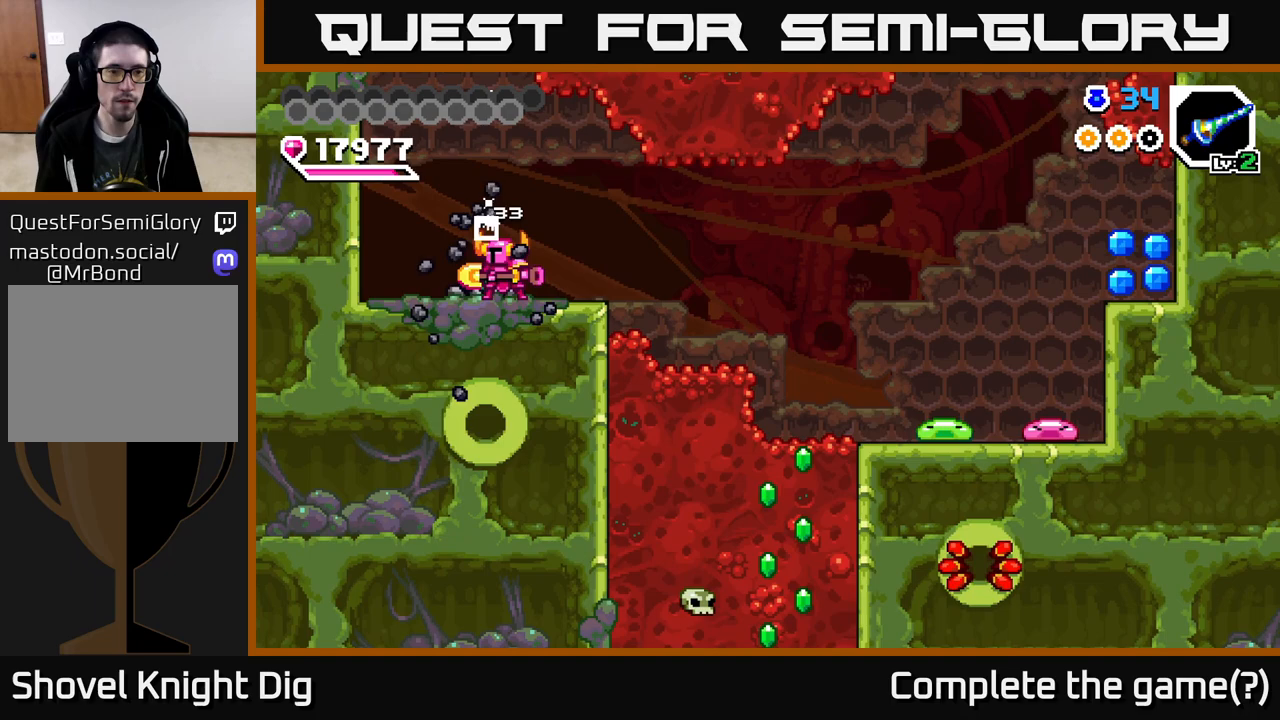
{"buttons": [], "right_stick": "center", "events": [[50, "X", "down"], [150, "X", "up"], [217, "X", "down"], [317, "X", "up"]]}
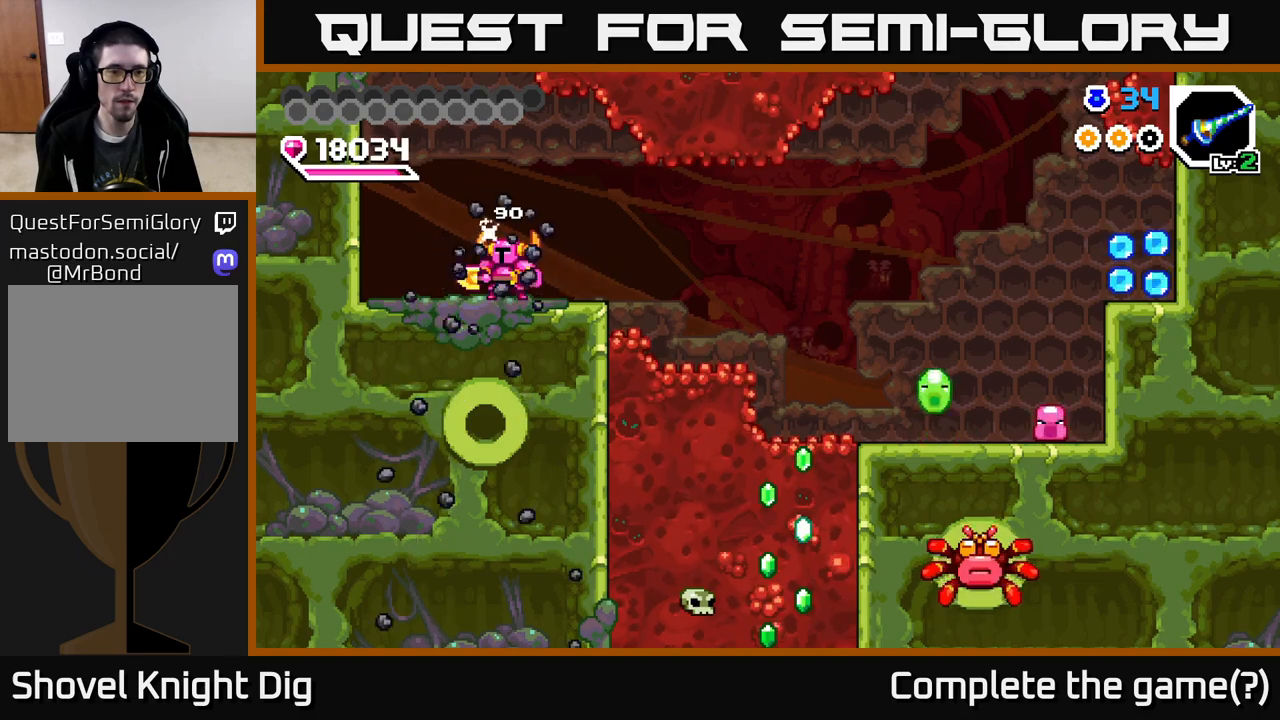
{"buttons": ["DPAD_RIGHT"], "right_stick": "center", "events": [[167, "DPAD_LEFT", "down"], [350, "DPAD_LEFT", "up"], [417, "DPAD_RIGHT", "down"]]}
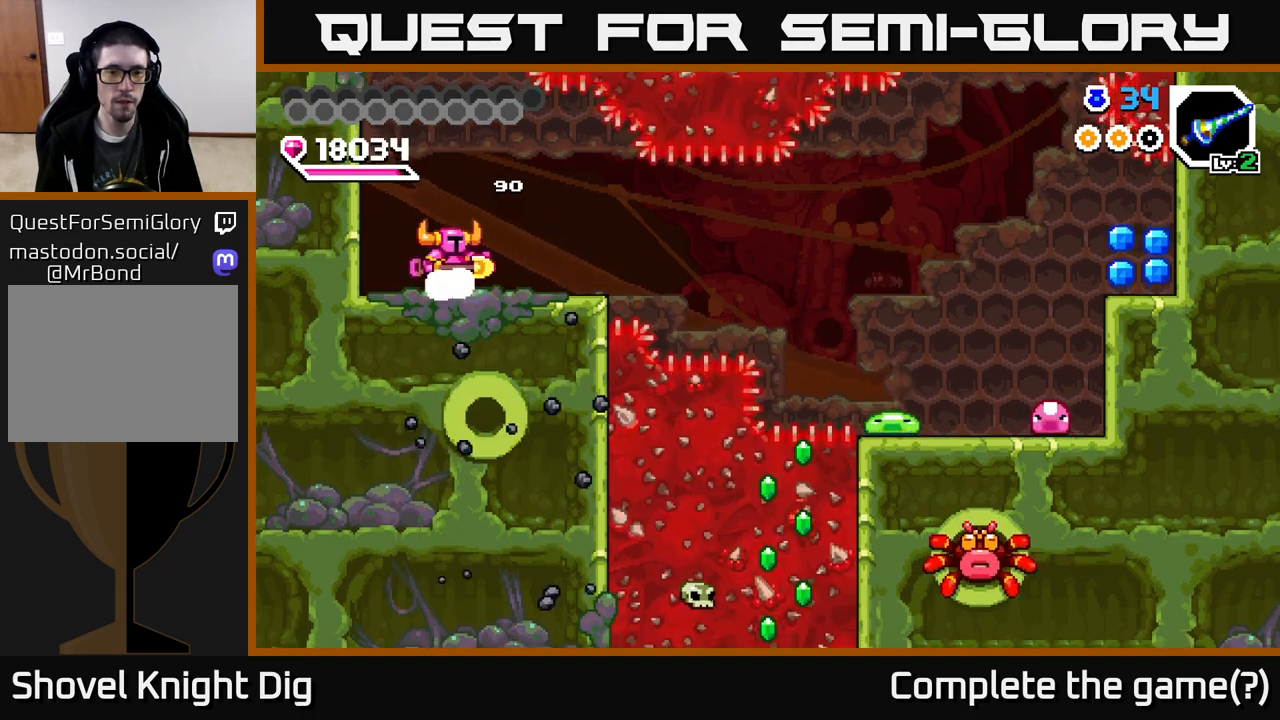
{"buttons": ["DPAD_RIGHT"], "right_stick": "center", "events": []}
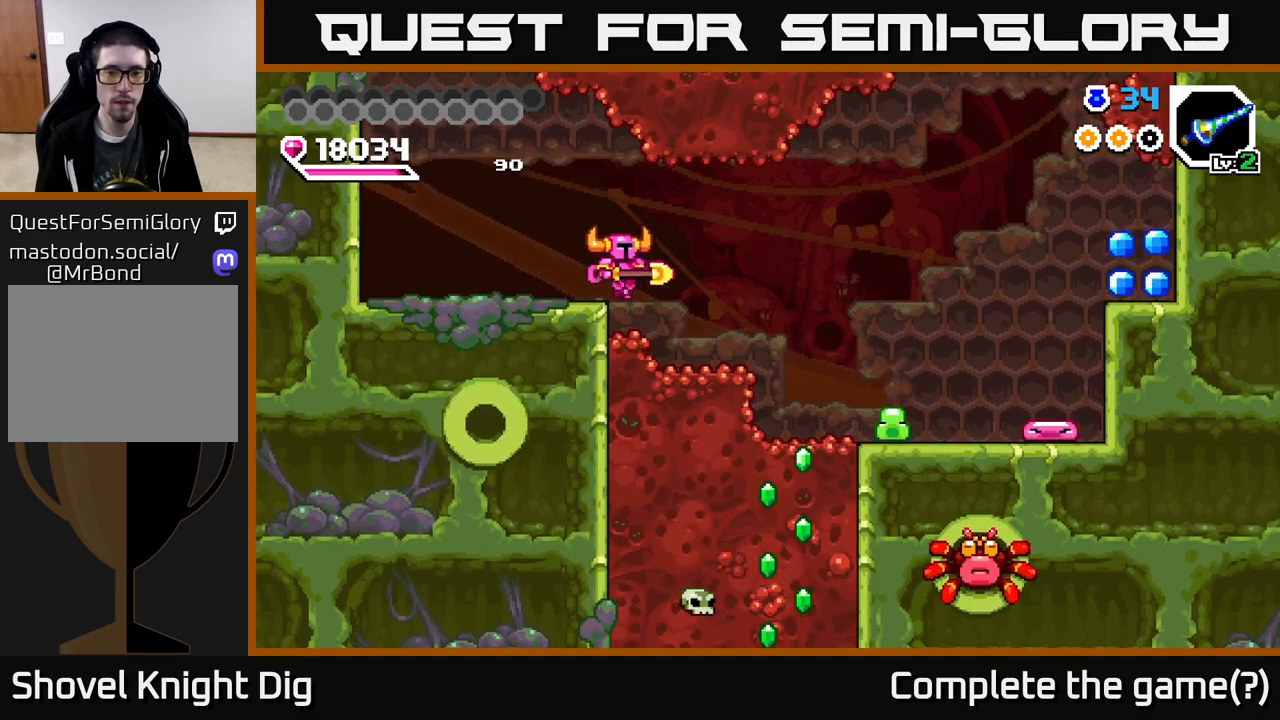
{"buttons": ["DPAD_RIGHT"], "right_stick": "center", "events": [[350, "A", "down"], [467, "A", "up"]]}